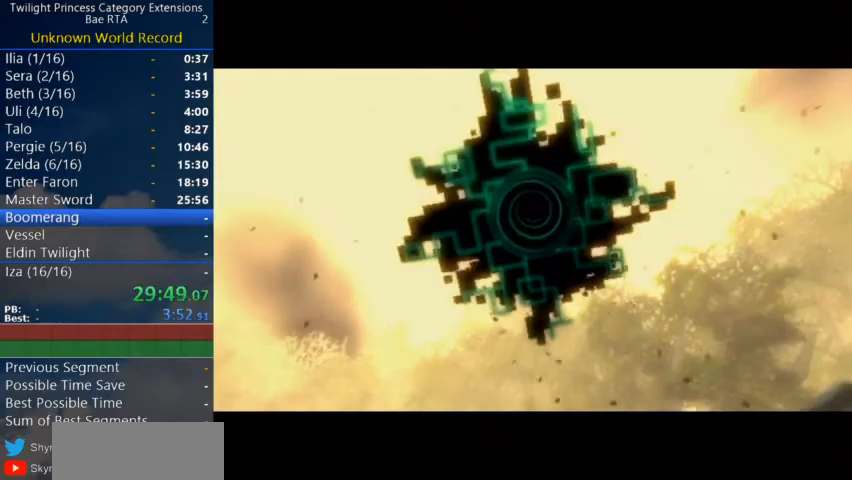
Gameplay with a controller (Nintendo layout); each line is a JSON object with the inputs held at the frame after it. "events" lists button and stick changes between this image and that frame as [ms after this image, input, new state], when the widget could be followed in between. Not read: L3 R3 START.
{"buttons": [], "left_stick": "up", "right_stick": "center", "events": [[167, "left_stick", "up"], [433, "A", "down"], [500, "A", "up"]]}
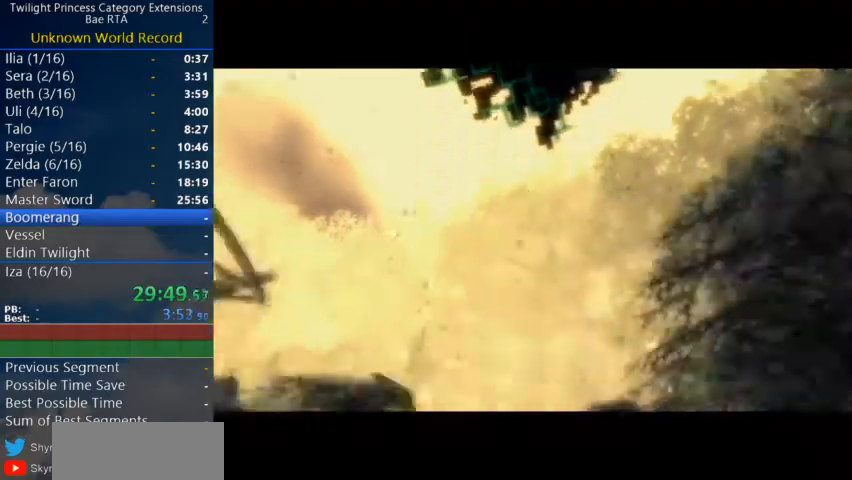
{"buttons": [], "left_stick": "up", "right_stick": "center", "events": [[67, "A", "down"], [100, "A", "up"], [167, "A", "down"], [300, "A", "up"]]}
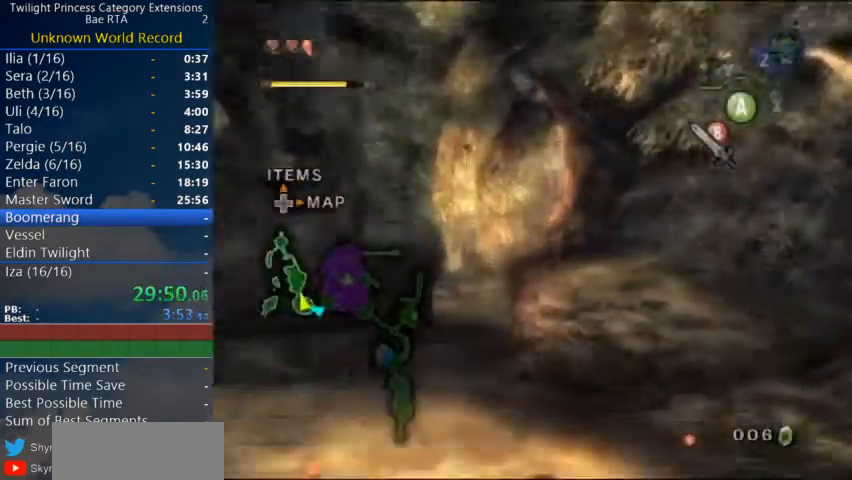
{"buttons": [], "left_stick": "up", "right_stick": "center", "events": [[200, "A", "down"], [267, "A", "up"], [333, "A", "down"], [433, "A", "up"]]}
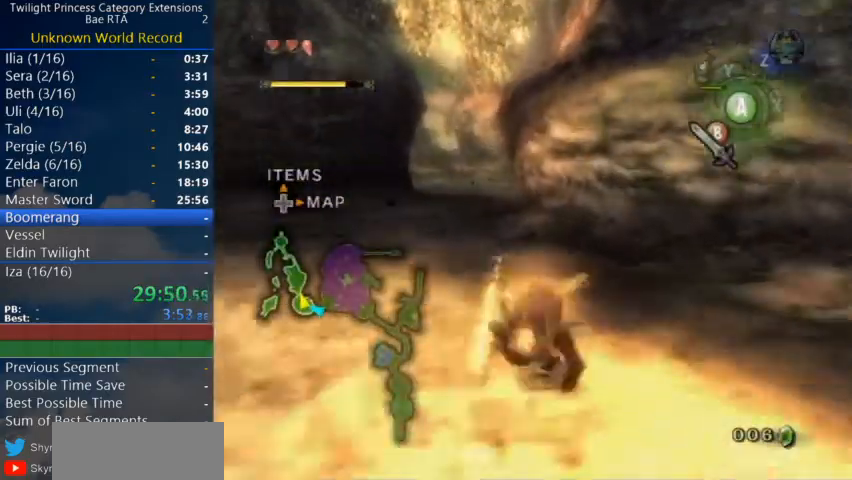
{"buttons": [], "left_stick": "up", "right_stick": "center", "events": [[433, "A", "down"], [467, "A", "up"]]}
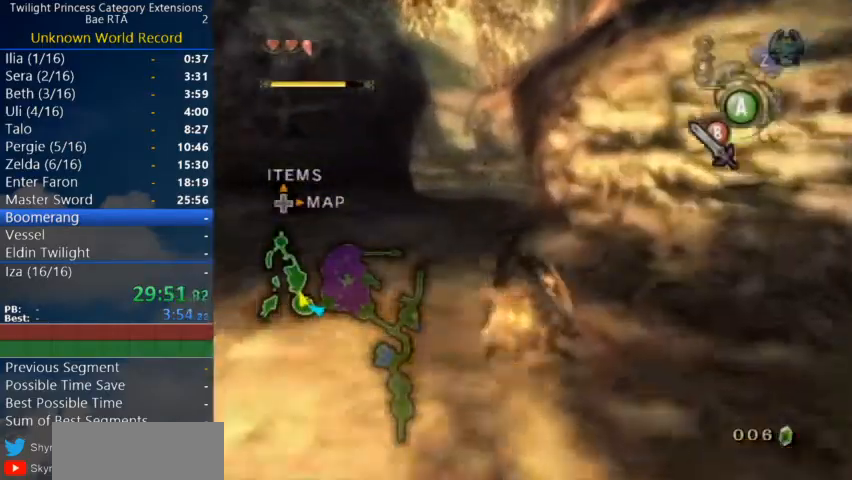
{"buttons": [], "left_stick": "up", "right_stick": "center", "events": [[67, "A", "down"], [167, "A", "up"]]}
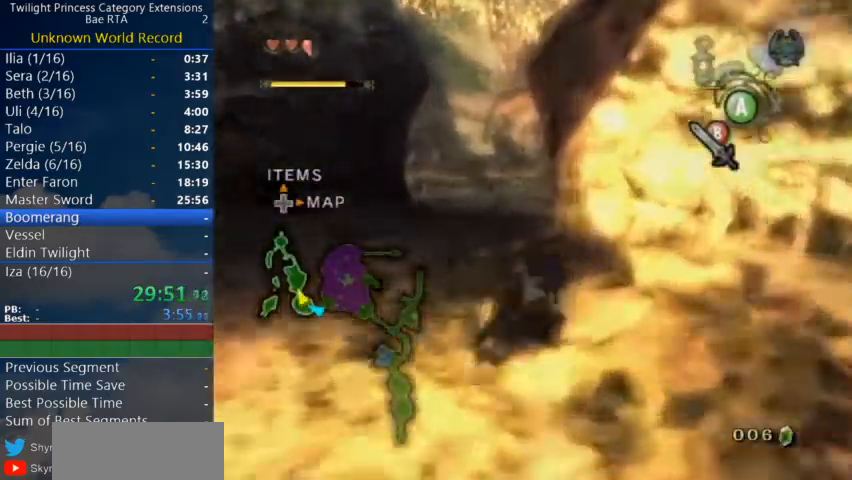
{"buttons": [], "left_stick": "up", "right_stick": "center", "events": [[167, "A", "down"], [233, "A", "up"], [300, "A", "down"], [367, "A", "up"]]}
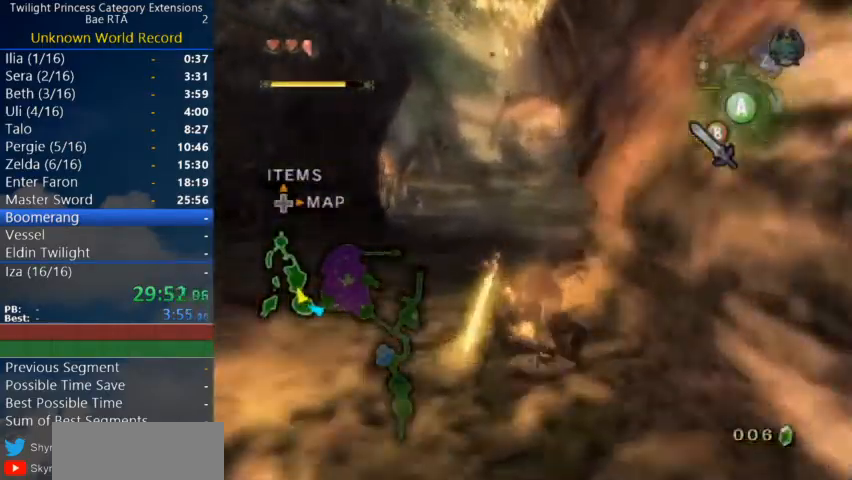
{"buttons": ["A"], "left_stick": "up", "right_stick": "center", "events": [[367, "A", "down"]]}
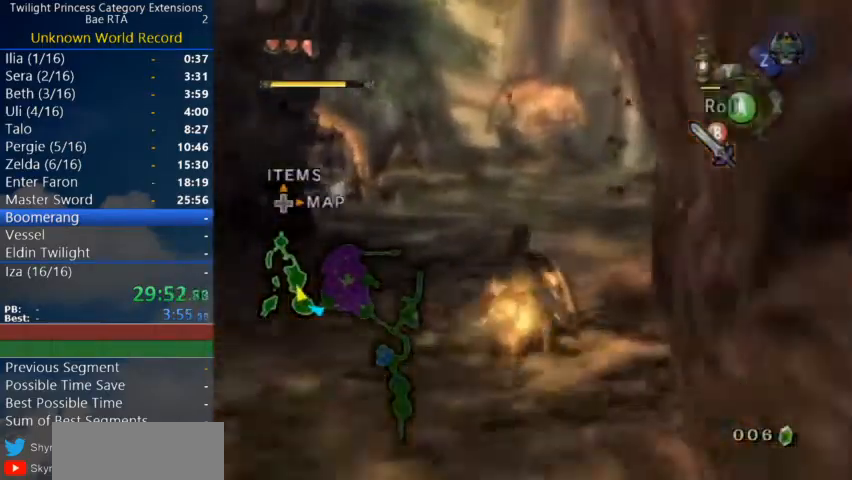
{"buttons": [], "left_stick": "up", "right_stick": "center", "events": [[100, "A", "up"], [200, "A", "down"], [433, "A", "up"]]}
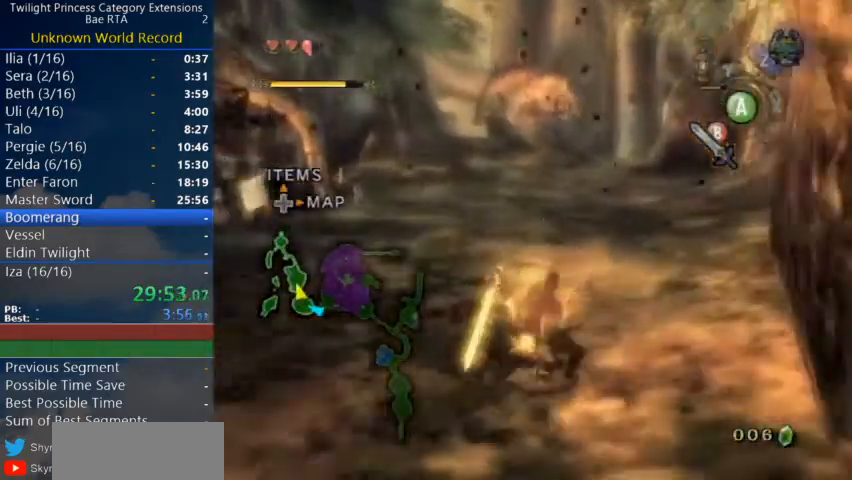
{"buttons": ["A"], "left_stick": "up", "right_stick": "center", "events": [[500, "A", "down"]]}
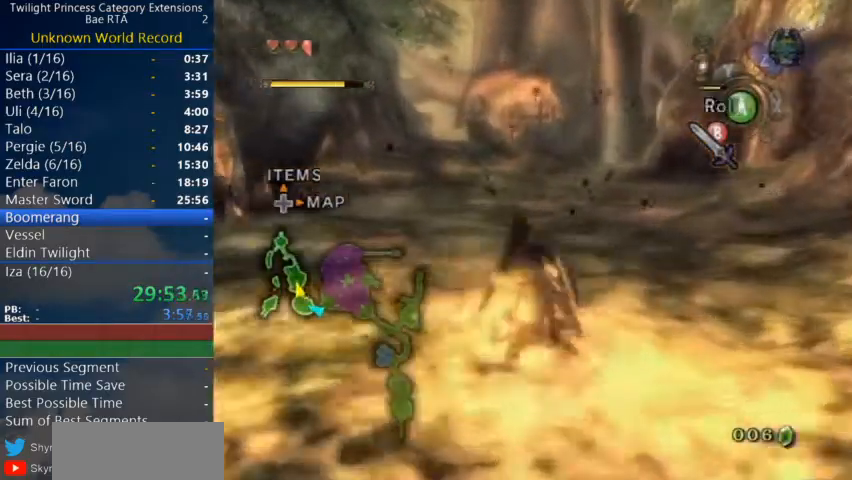
{"buttons": [], "left_stick": "up", "right_stick": "center", "events": [[67, "A", "up"], [167, "A", "down"], [267, "A", "up"]]}
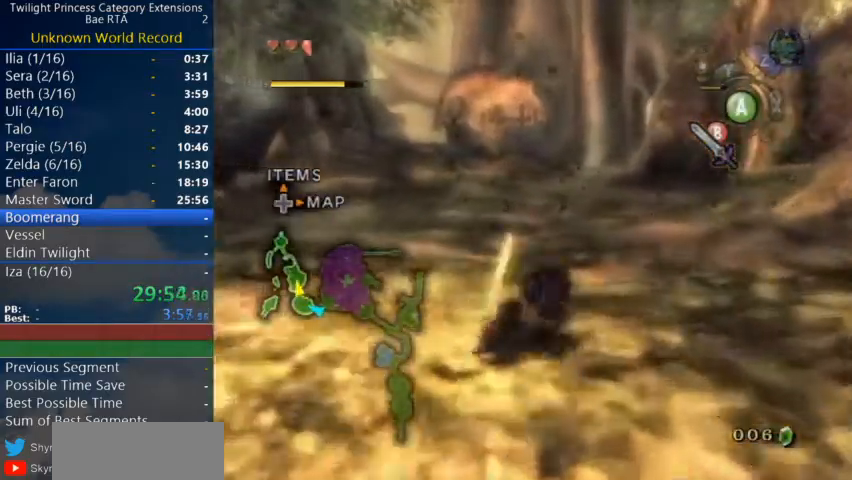
{"buttons": ["A"], "left_stick": "up", "right_stick": "center", "events": [[100, "A", "down"], [400, "A", "up"], [433, "A", "down"]]}
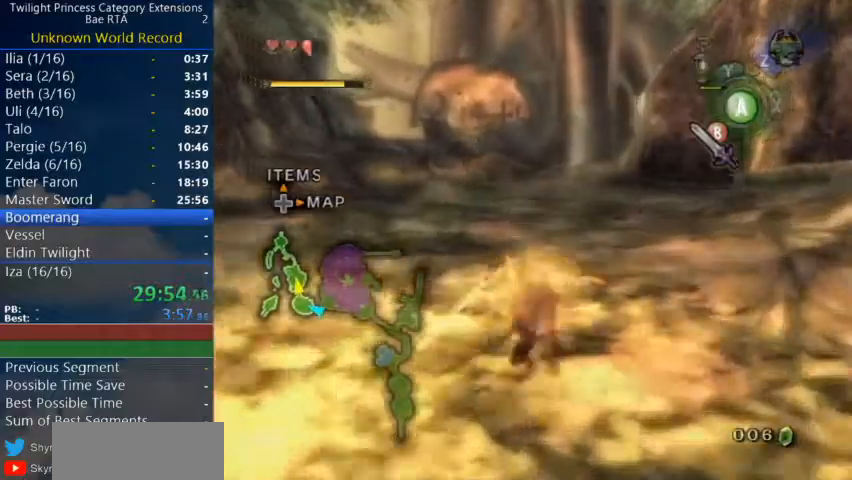
{"buttons": [], "left_stick": "up", "right_stick": "center", "events": [[33, "A", "up"]]}
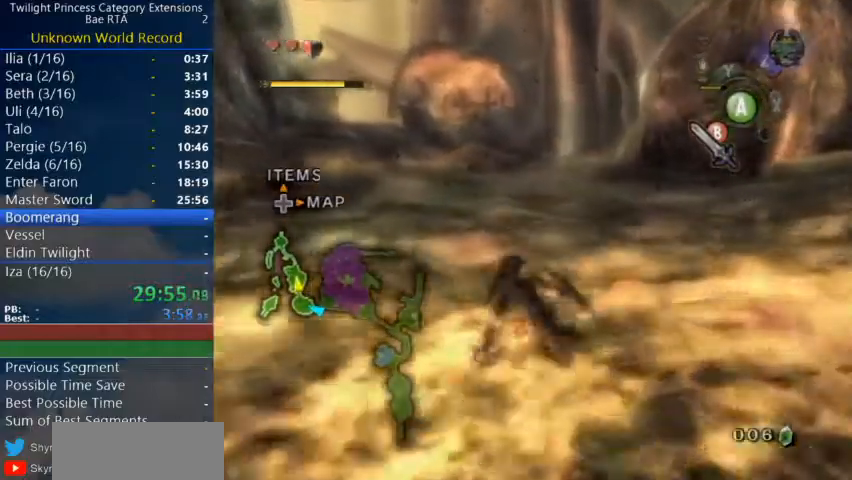
{"buttons": [], "left_stick": "up", "right_stick": "center", "events": [[100, "A", "down"], [167, "A", "up"], [200, "A", "down"], [333, "A", "up"]]}
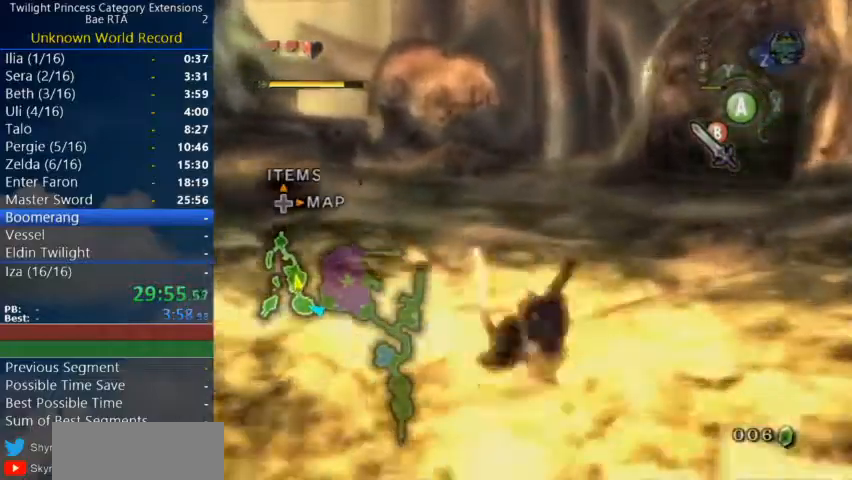
{"buttons": ["A"], "left_stick": "up", "right_stick": "center", "events": [[267, "A", "down"], [367, "A", "up"], [400, "A", "down"]]}
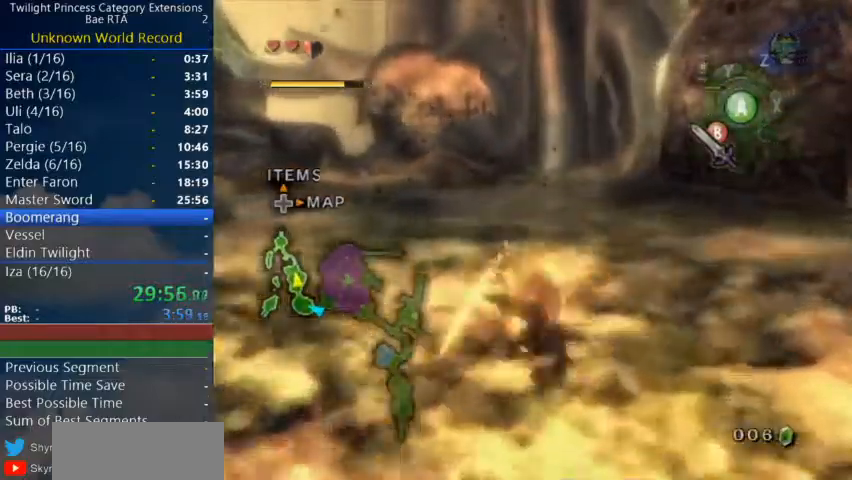
{"buttons": ["A"], "left_stick": "up", "right_stick": "center", "events": [[200, "A", "up"], [467, "A", "down"]]}
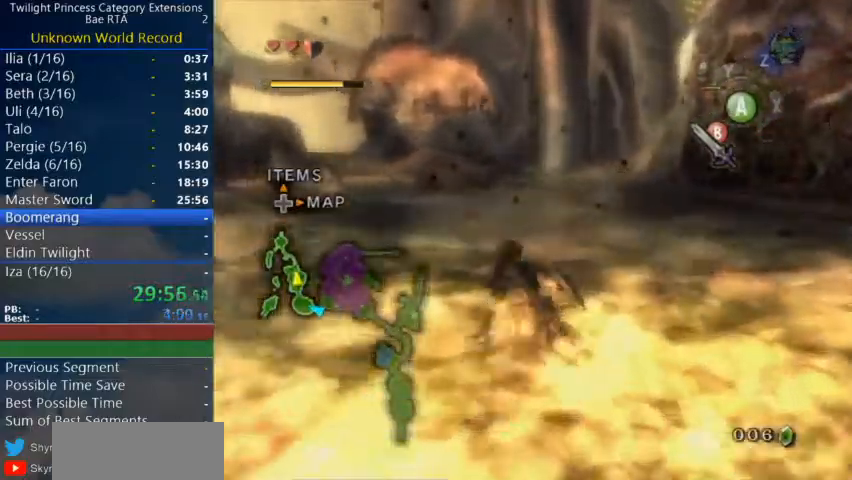
{"buttons": [], "left_stick": "up", "right_stick": "center", "events": [[400, "A", "up"]]}
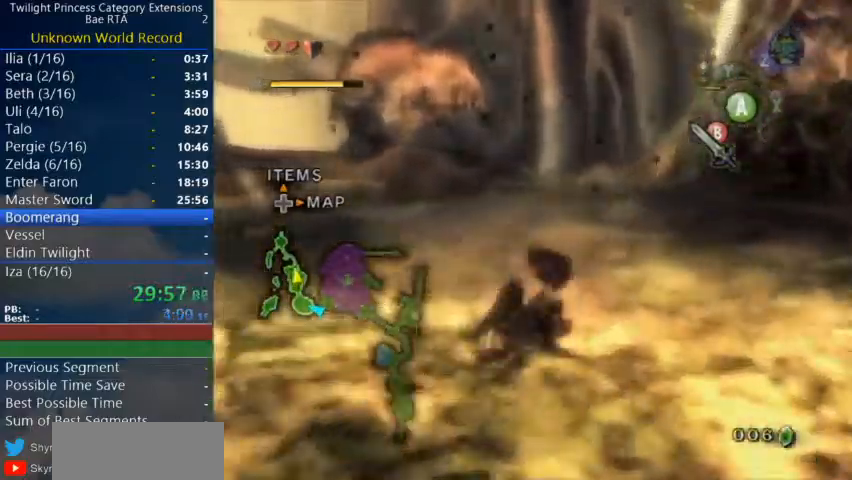
{"buttons": [], "left_stick": "up", "right_stick": "center", "events": [[133, "A", "down"], [233, "A", "up"], [300, "A", "down"], [433, "A", "up"]]}
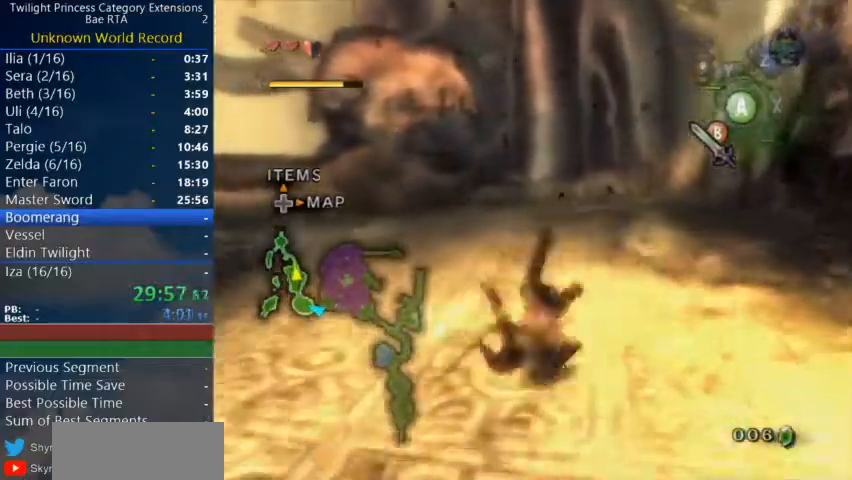
{"buttons": ["A"], "left_stick": "up", "right_stick": "center", "events": [[300, "A", "down"], [367, "A", "up"], [467, "A", "down"]]}
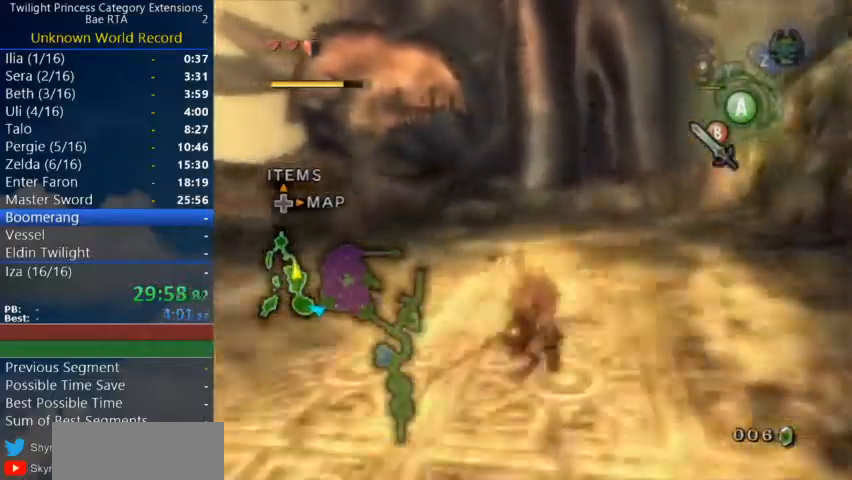
{"buttons": ["A"], "left_stick": "up", "right_stick": "center", "events": [[33, "A", "up"], [467, "A", "down"]]}
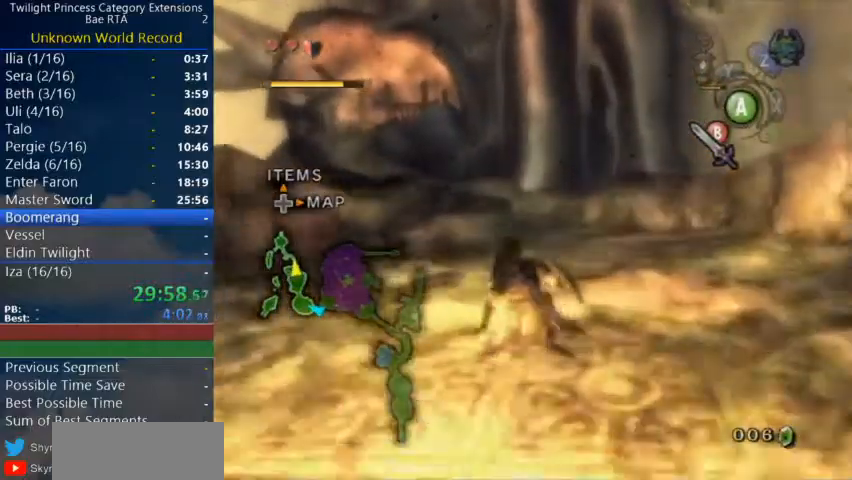
{"buttons": [], "left_stick": "up", "right_stick": "center", "events": [[33, "A", "up"], [100, "A", "down"], [200, "A", "up"]]}
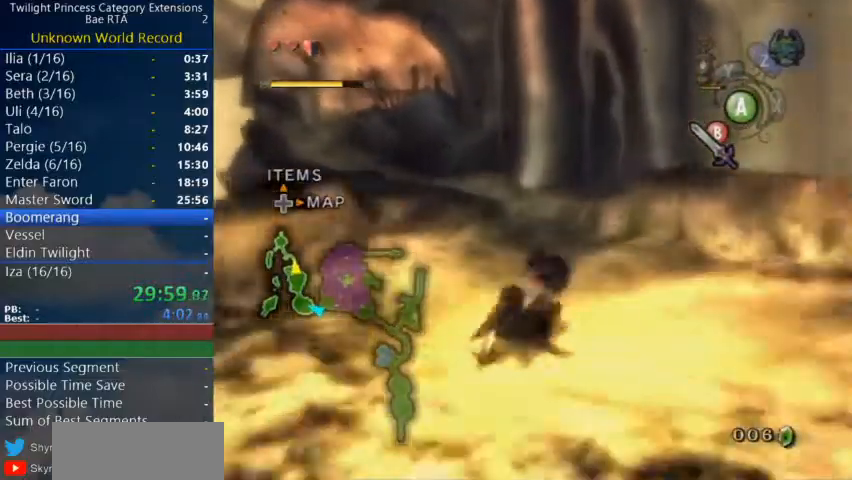
{"buttons": [], "left_stick": "up", "right_stick": "center", "events": [[133, "A", "down"], [200, "A", "up"], [267, "A", "down"], [400, "A", "up"]]}
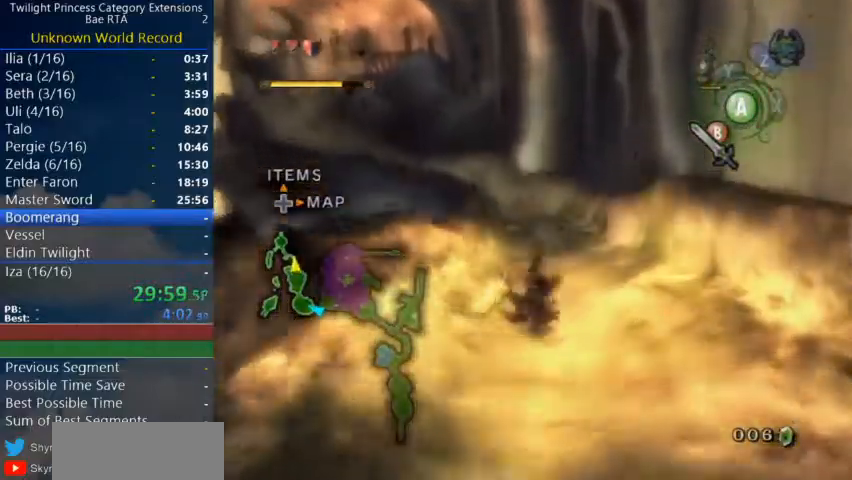
{"buttons": ["A"], "left_stick": "up", "right_stick": "center", "events": [[300, "A", "down"], [367, "A", "up"], [467, "A", "down"]]}
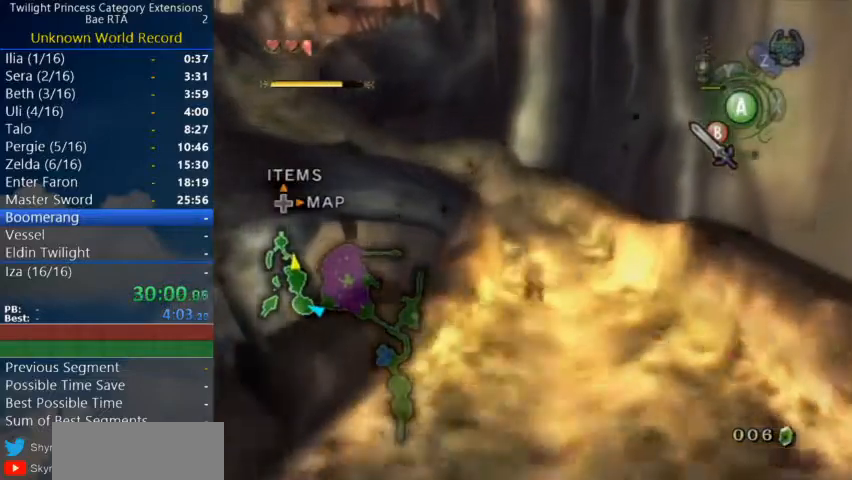
{"buttons": ["A"], "left_stick": "up", "right_stick": "center", "events": [[33, "A", "up"], [467, "A", "down"]]}
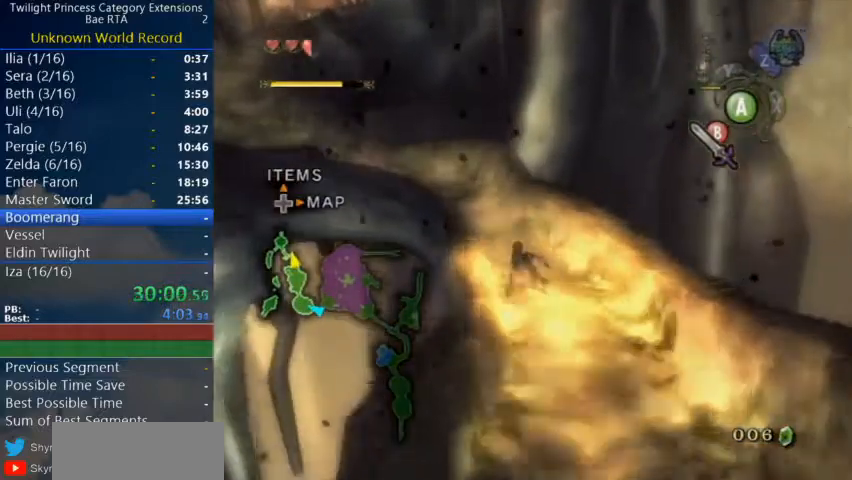
{"buttons": [], "left_stick": "up", "right_stick": "center", "events": [[33, "A", "up"], [100, "A", "down"], [200, "A", "up"]]}
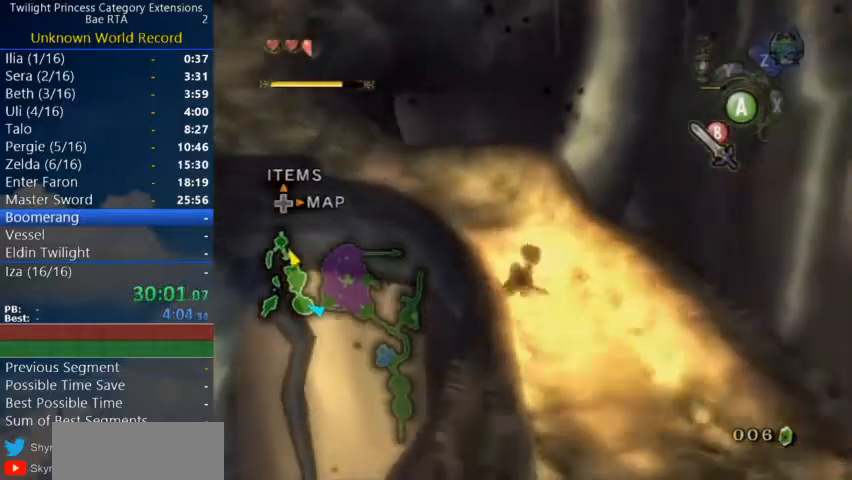
{"buttons": [], "left_stick": "up-left", "right_stick": "center", "events": [[133, "A", "down"], [133, "left_stick", "up-left"], [233, "A", "up"], [300, "A", "down"], [400, "A", "up"]]}
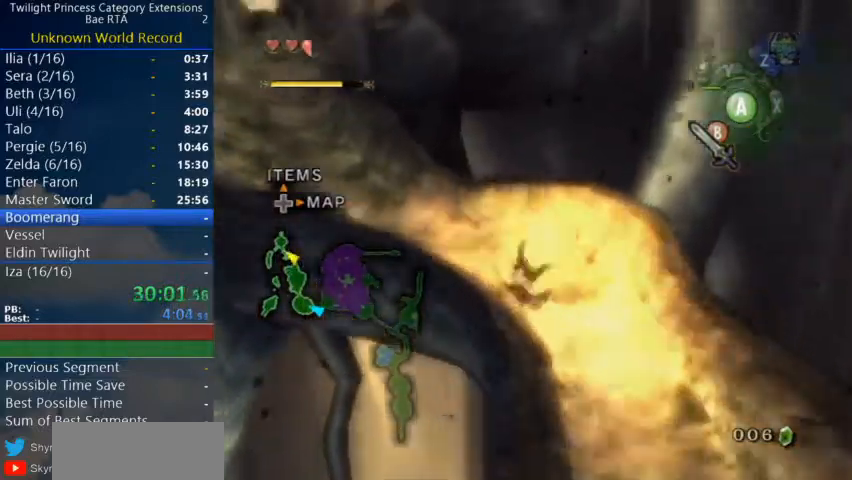
{"buttons": ["A"], "left_stick": "up-left", "right_stick": "center", "events": [[300, "A", "down"], [367, "A", "up"], [400, "A", "down"]]}
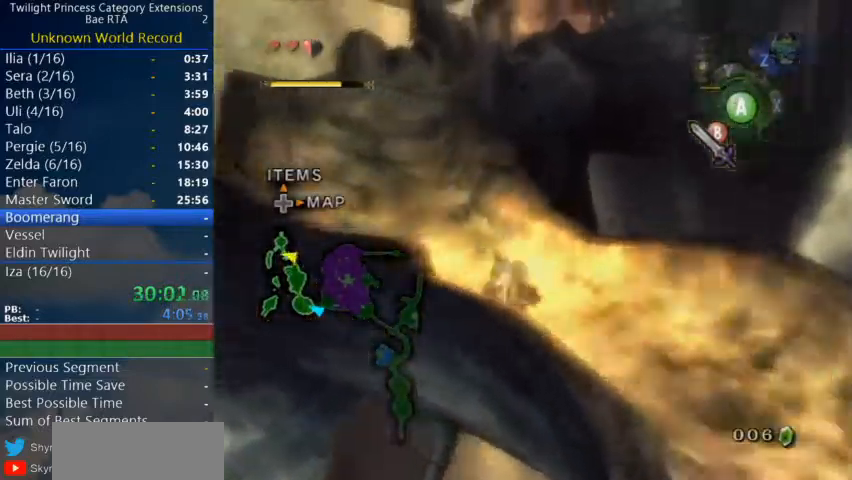
{"buttons": ["A"], "left_stick": "up", "right_stick": "center", "events": [[33, "A", "up"], [300, "left_stick", "up"], [500, "A", "down"]]}